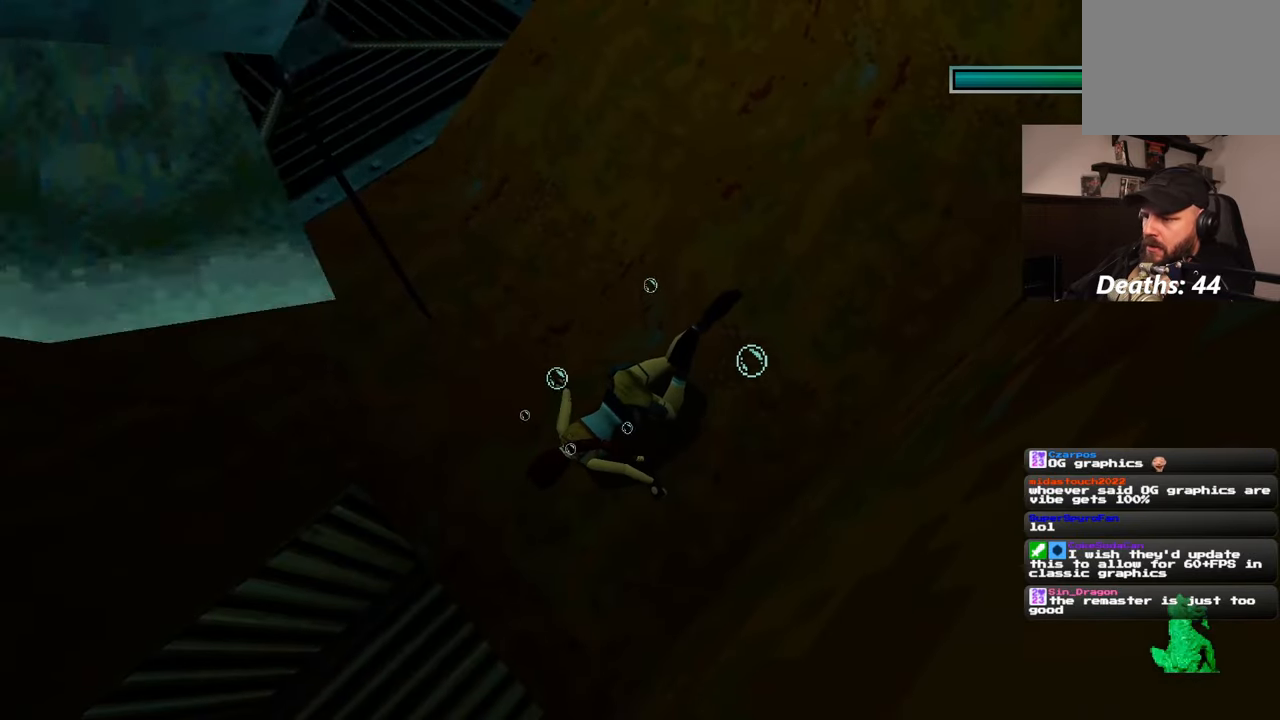
Gameplay with a controller (PlayStation layout); each line is a JSON object with the inputs held at the frame after it. "events" lists button and stick changes between this image and that frame as [ms after this image, input, new state], when the widget could be followed in between. Not read: L2 L3 R2 R3.
{"buttons": [], "left_stick": "center", "right_stick": "center", "events": [[350, "right_stick", "center"]]}
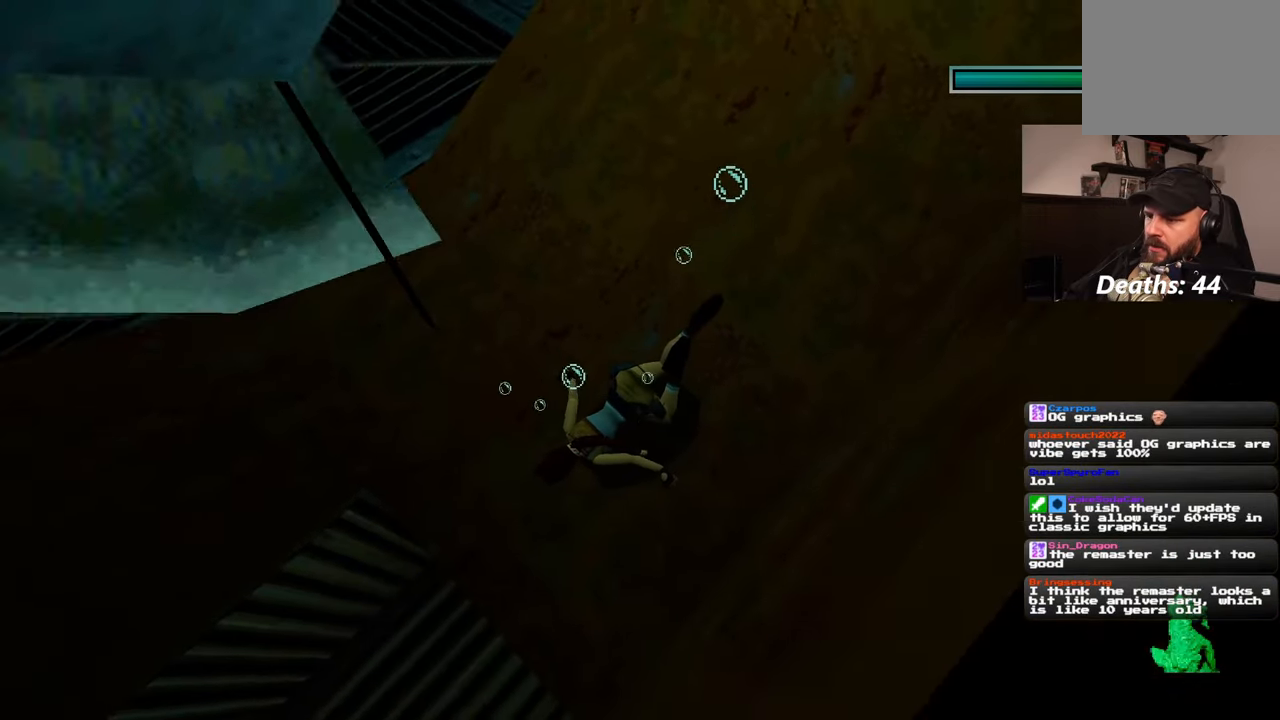
{"buttons": [], "left_stick": "center", "right_stick": "center", "events": [[50, "right_stick", "right"], [400, "right_stick", "center"]]}
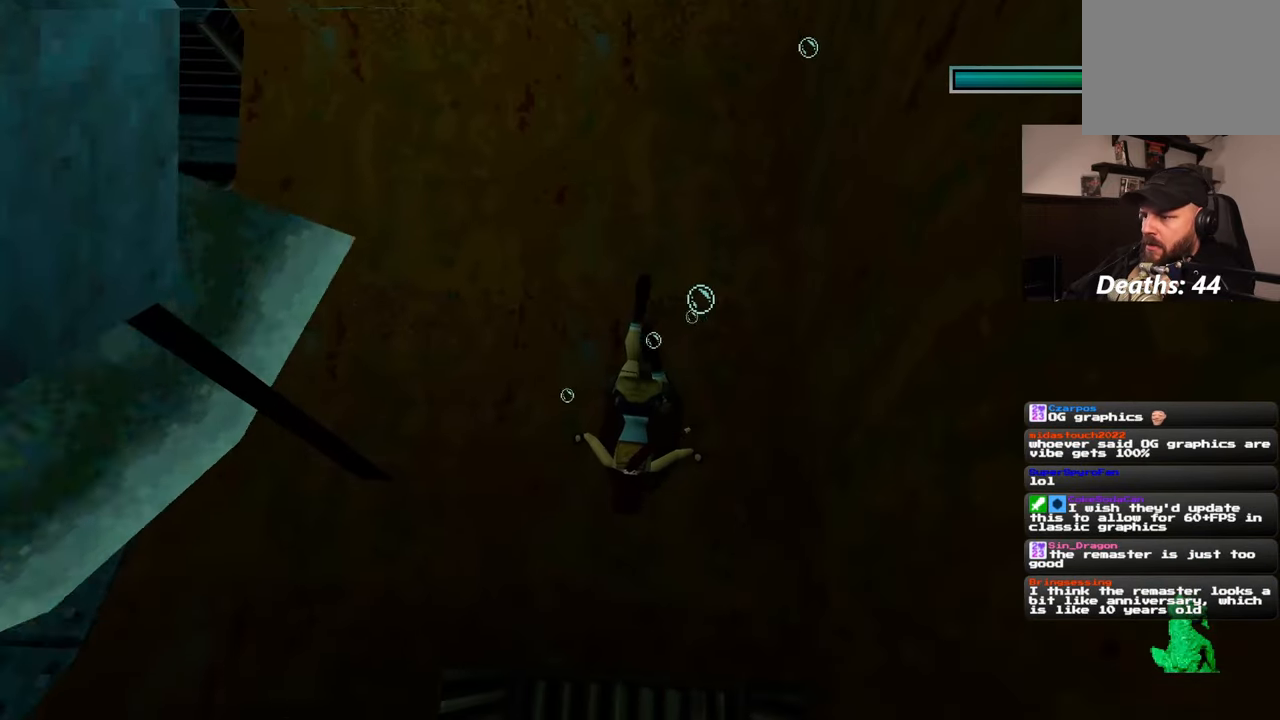
{"buttons": [], "left_stick": "down-right", "right_stick": "center", "events": [[133, "left_stick", "down-right"]]}
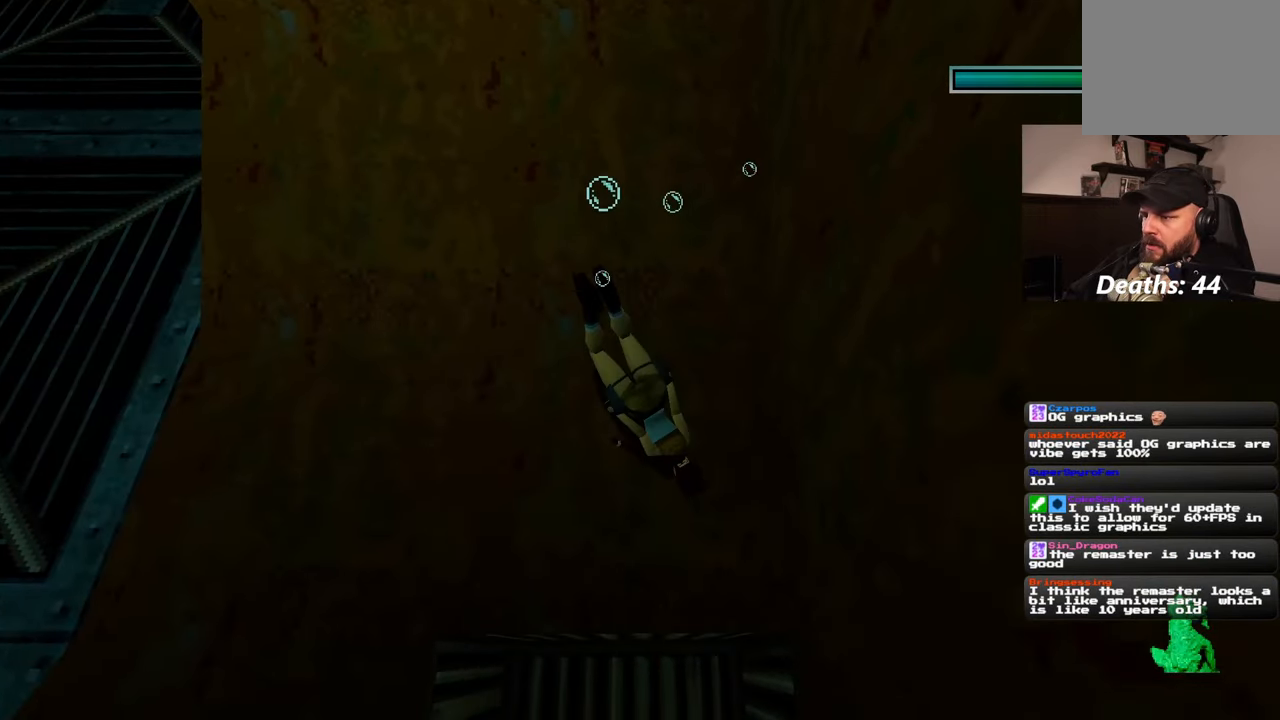
{"buttons": [], "left_stick": "down", "right_stick": "center", "events": [[117, "left_stick", "down"]]}
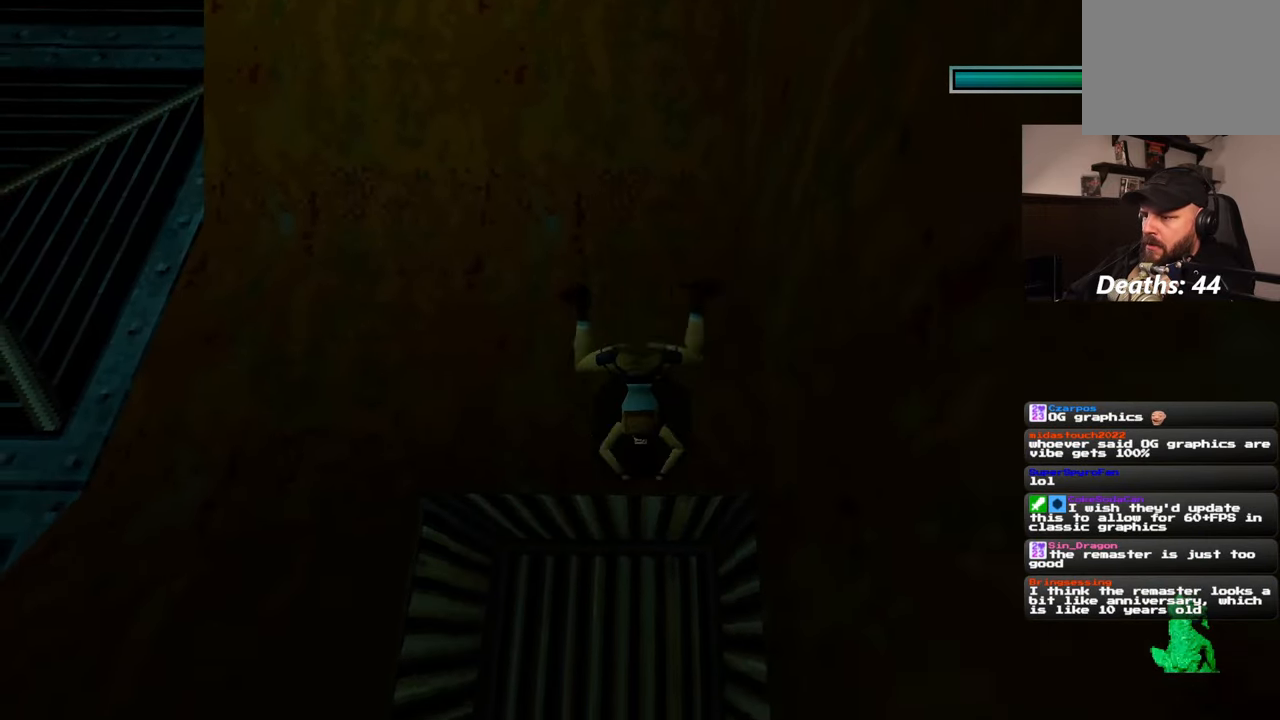
{"buttons": [], "left_stick": "down", "right_stick": "center", "events": []}
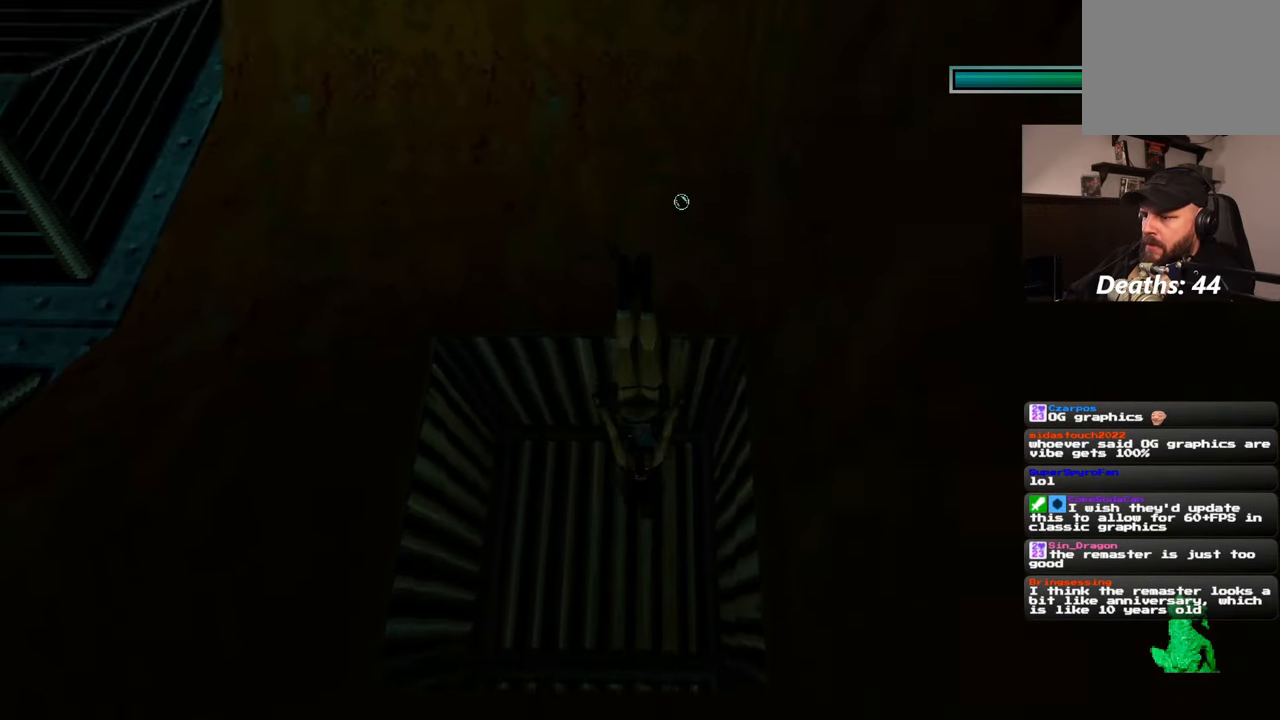
{"buttons": [], "left_stick": "down", "right_stick": "center", "events": []}
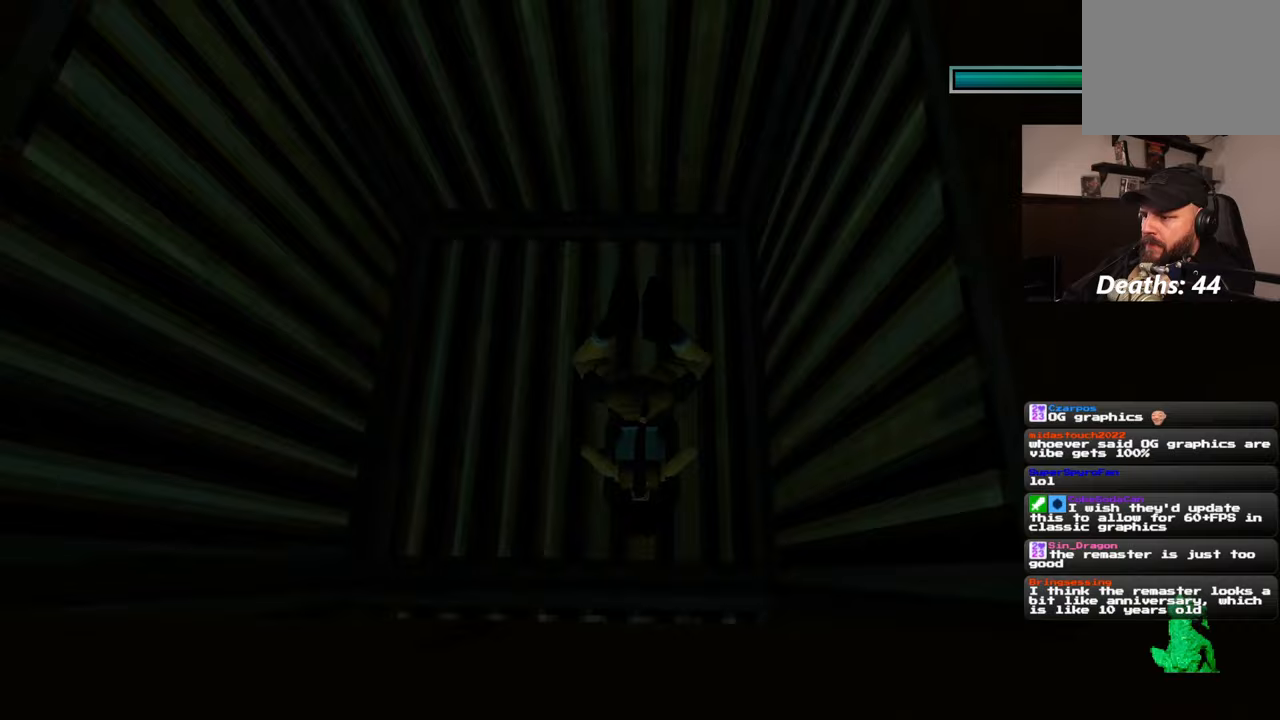
{"buttons": [], "left_stick": "down", "right_stick": "center", "events": []}
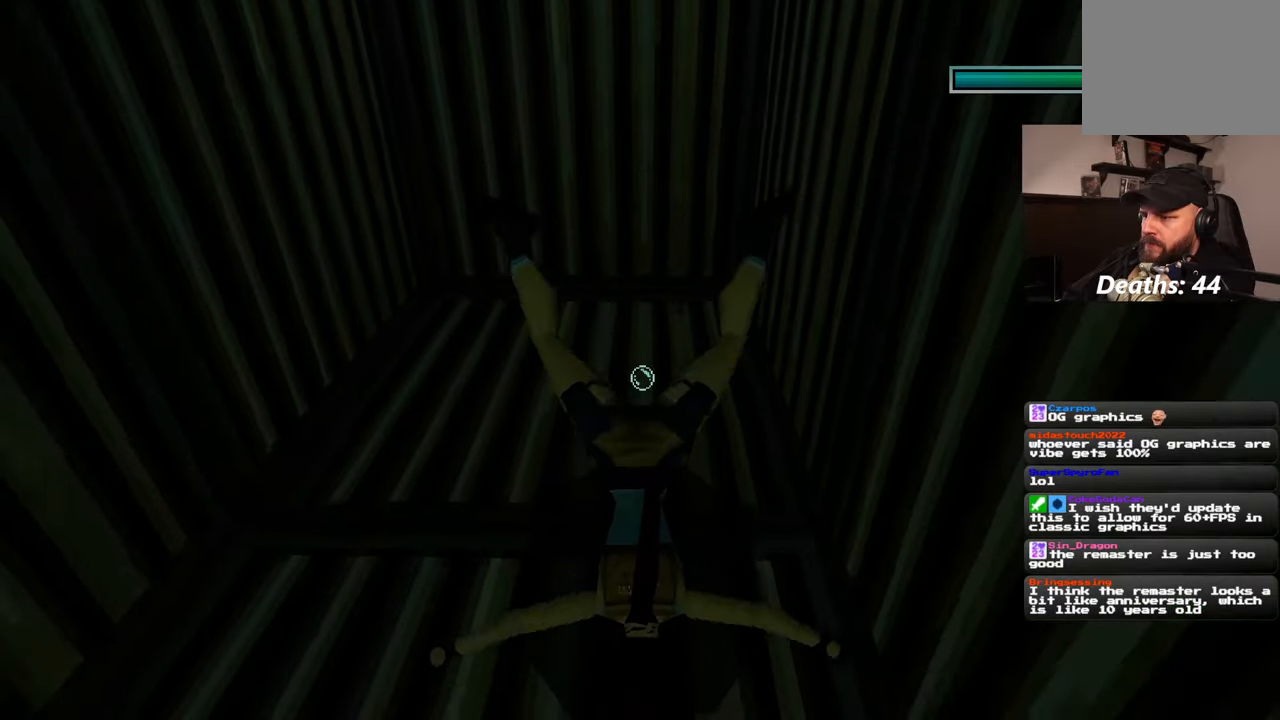
{"buttons": [], "left_stick": "down", "right_stick": "center", "events": []}
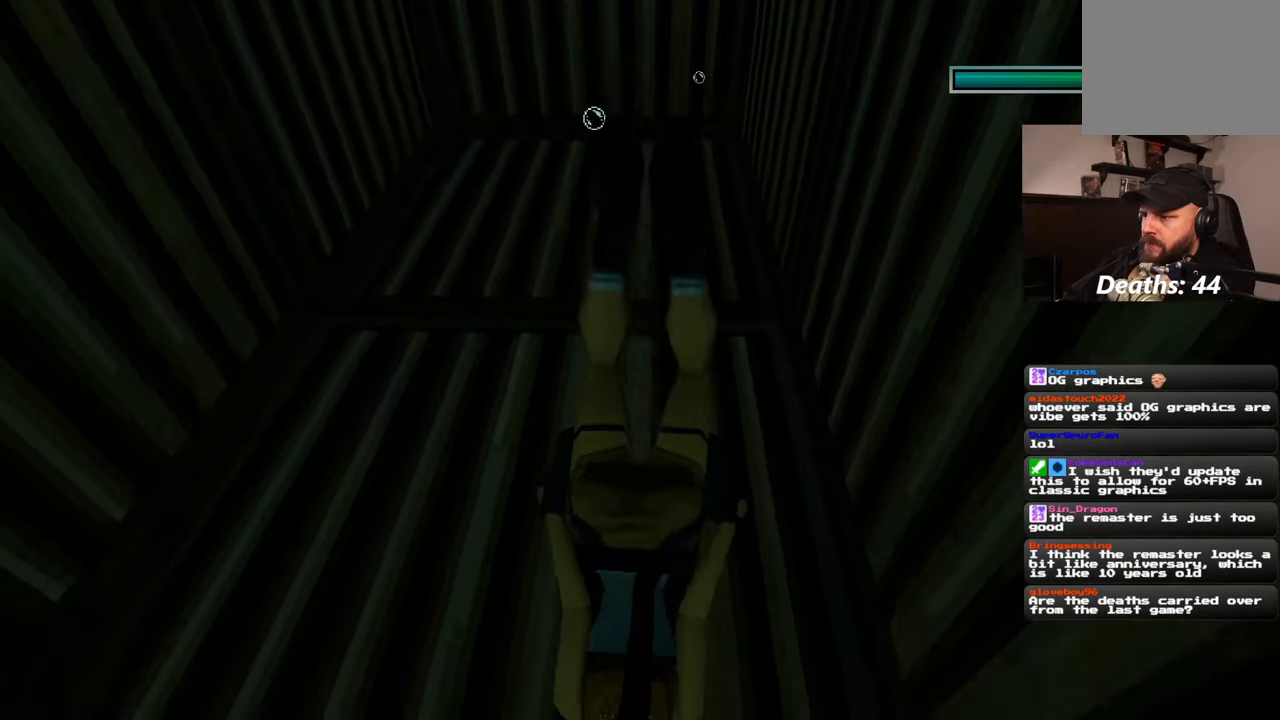
{"buttons": [], "left_stick": "down", "right_stick": "center", "events": [[83, "right_stick", "up-right"], [383, "right_stick", "center"]]}
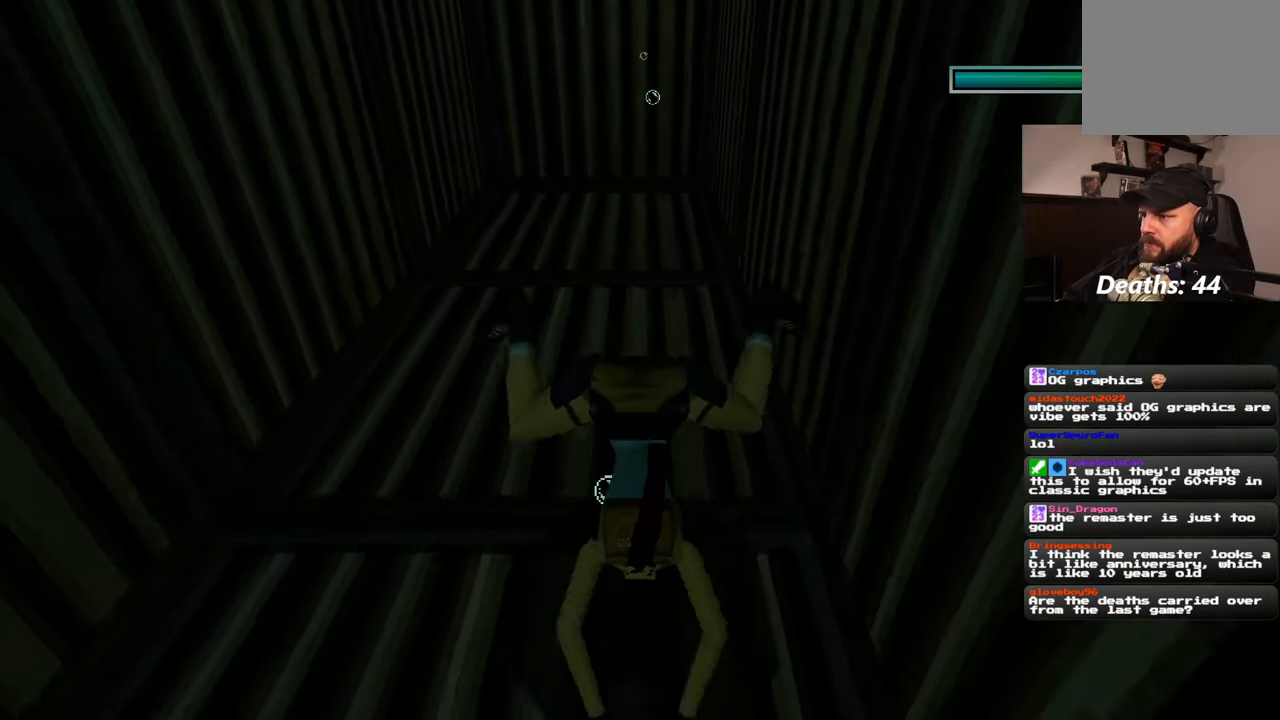
{"buttons": [], "left_stick": "down-left", "right_stick": "center", "events": [[267, "left_stick", "down-left"]]}
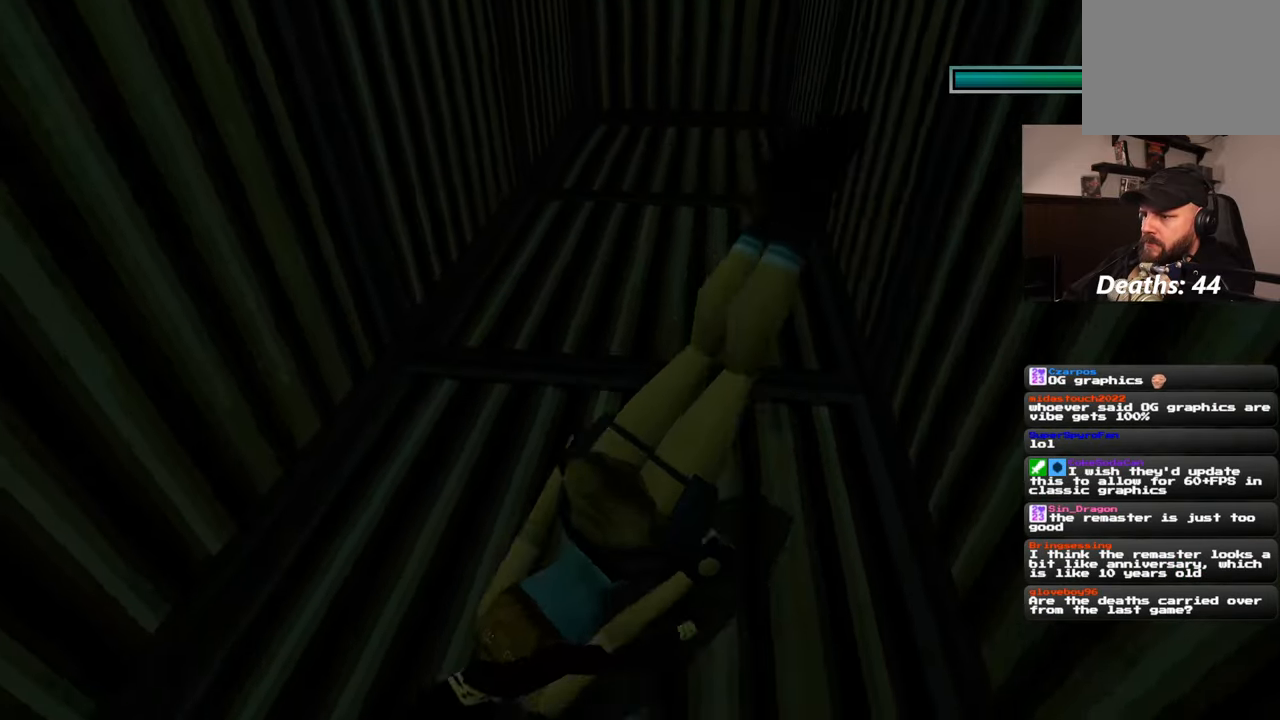
{"buttons": [], "left_stick": "down-left", "right_stick": "up-left", "events": [[200, "right_stick", "up-left"]]}
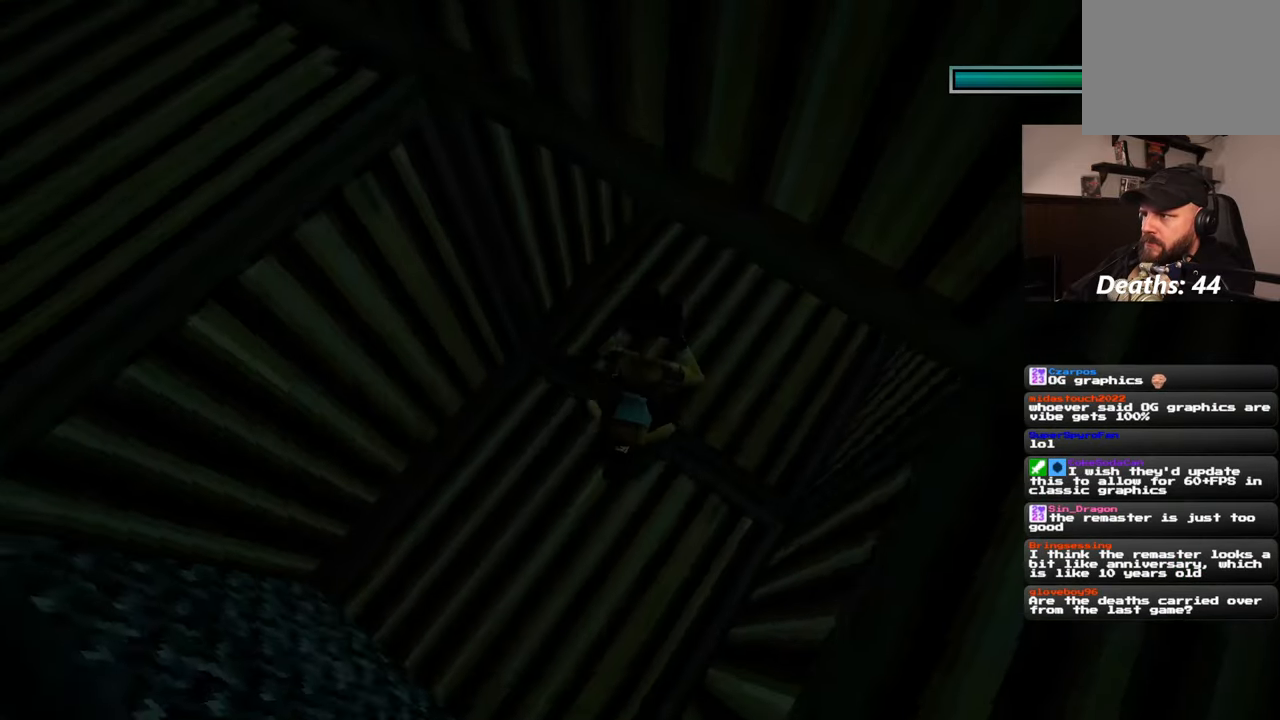
{"buttons": [], "left_stick": "left", "right_stick": "up-left", "events": [[450, "left_stick", "left"]]}
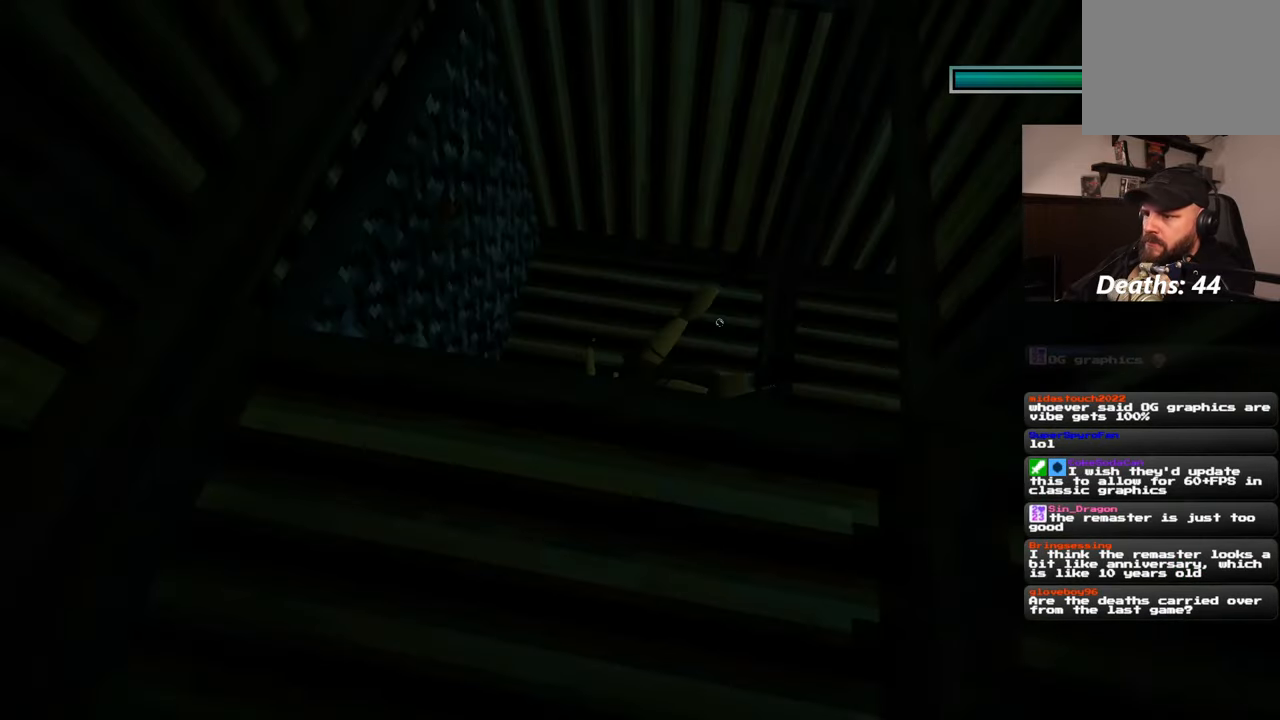
{"buttons": [], "left_stick": "up", "right_stick": "up", "events": [[283, "left_stick", "center"], [333, "left_stick", "up"], [350, "right_stick", "up"]]}
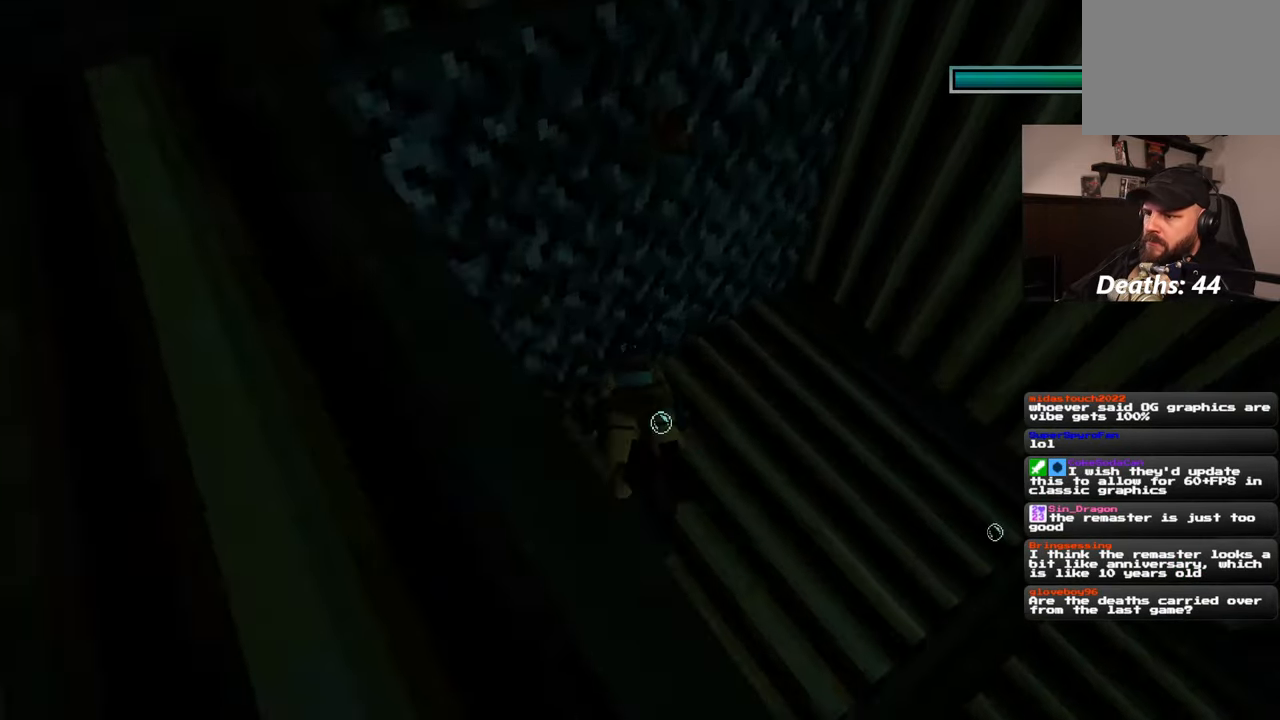
{"buttons": [], "left_stick": "center", "right_stick": "up", "events": [[133, "left_stick", "center"]]}
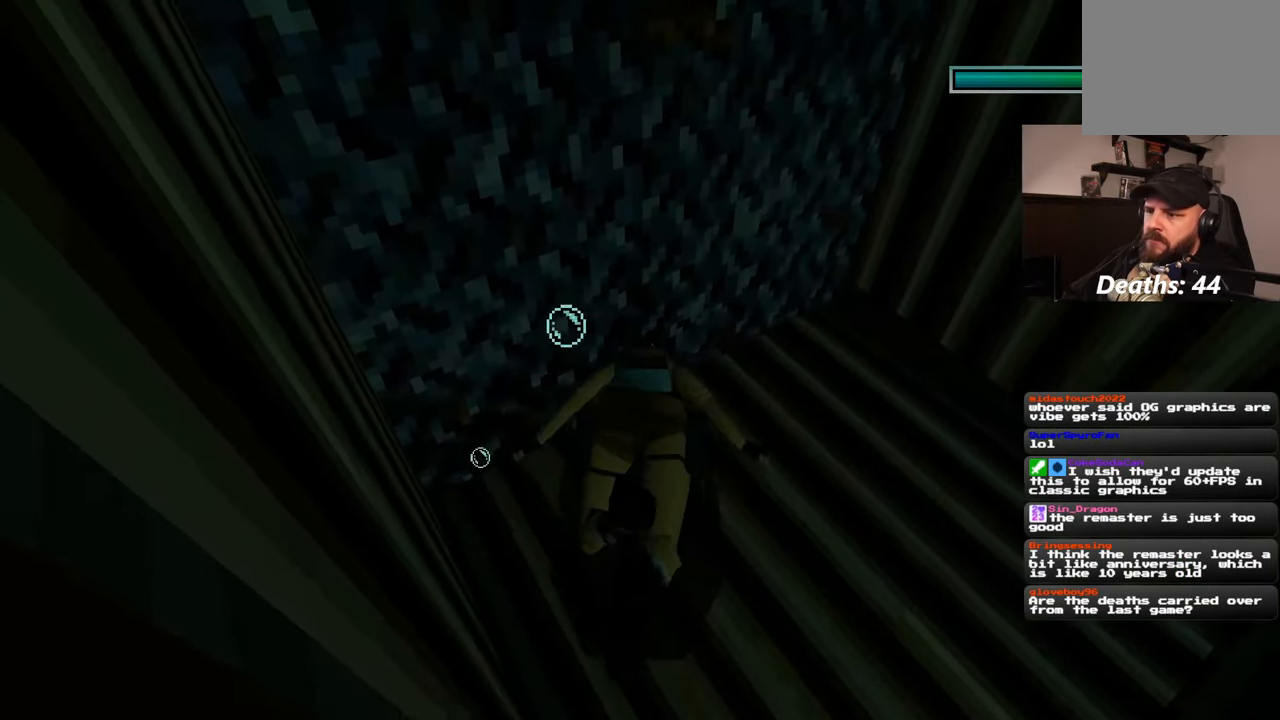
{"buttons": [], "left_stick": "up", "right_stick": "up", "events": [[33, "left_stick", "right"], [317, "left_stick", "up"]]}
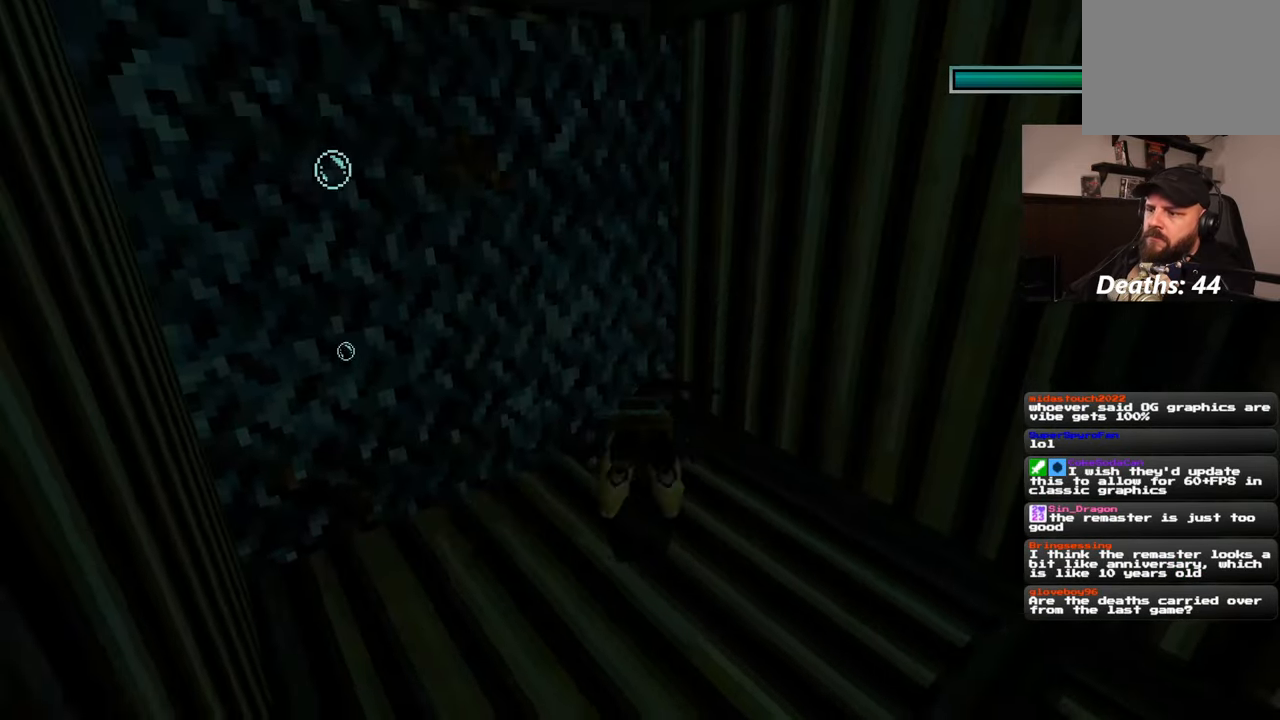
{"buttons": [], "left_stick": "center", "right_stick": "up", "events": [[133, "right_stick", "center"], [283, "right_stick", "up"], [450, "left_stick", "center"]]}
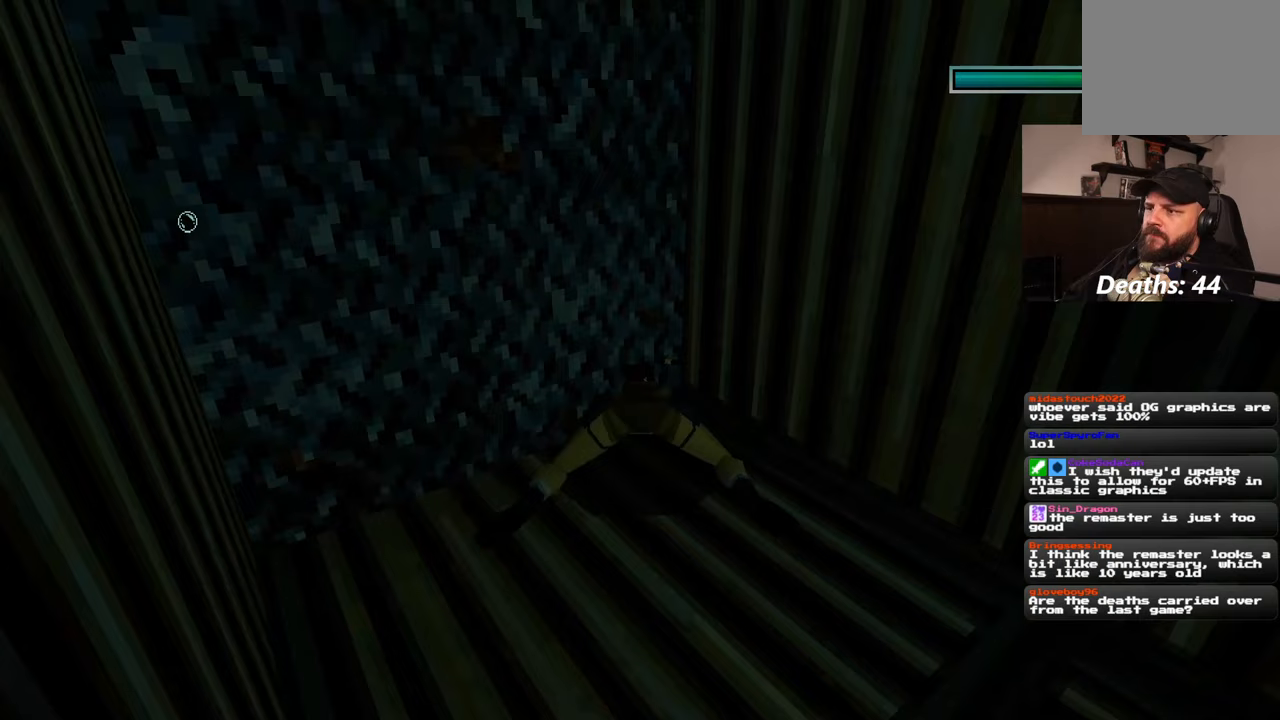
{"buttons": [], "left_stick": "up-left", "right_stick": "up", "events": [[233, "left_stick", "left"], [283, "left_stick", "up-left"]]}
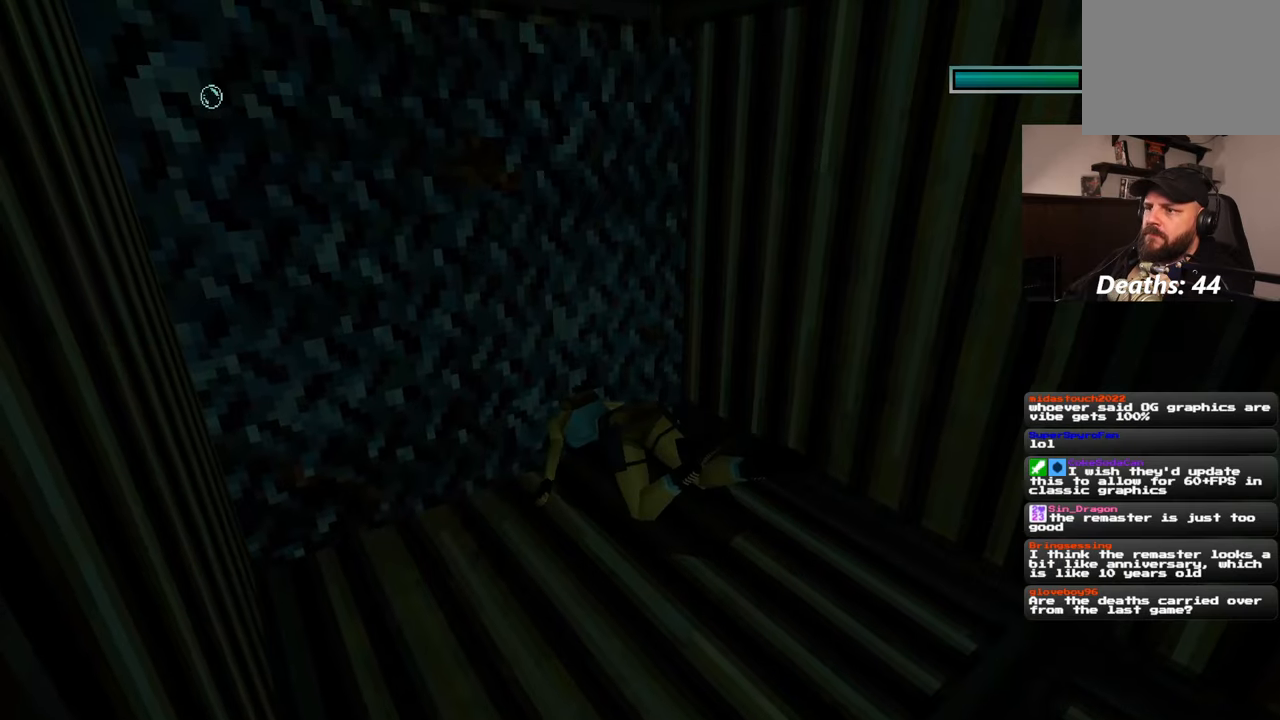
{"buttons": [], "left_stick": "up", "right_stick": "up", "events": [[167, "left_stick", "up"]]}
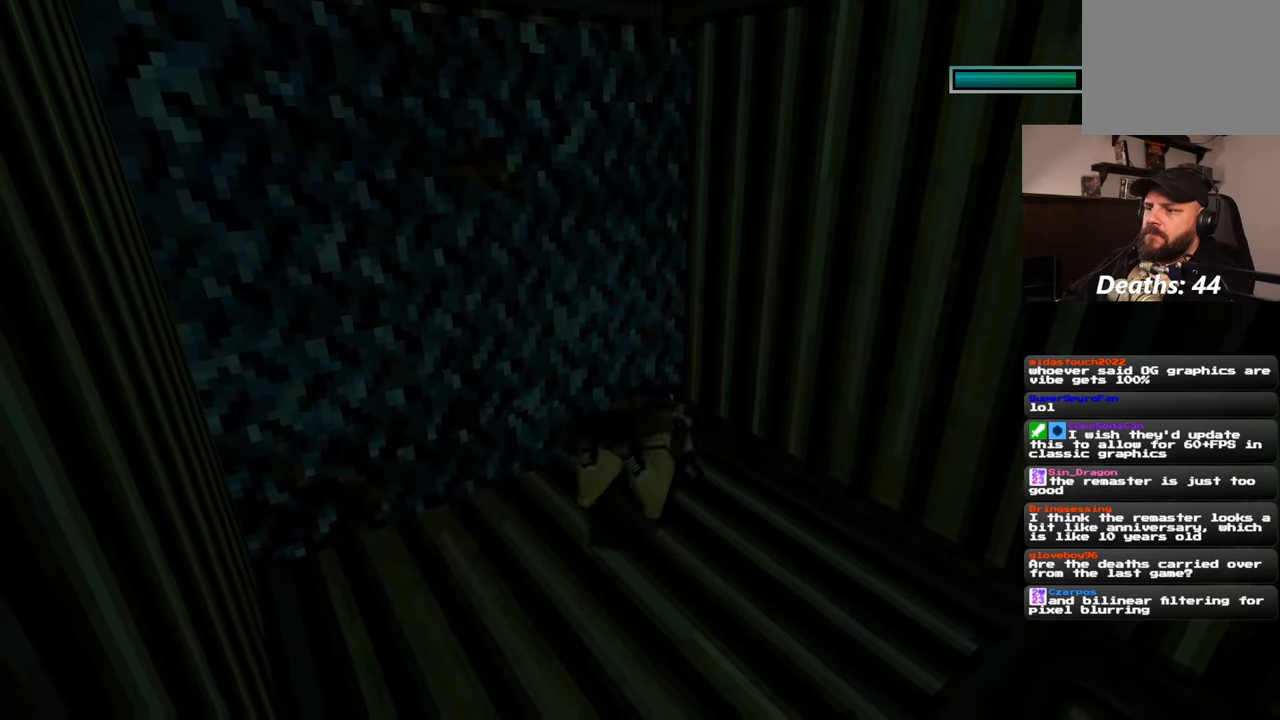
{"buttons": [], "left_stick": "down-right", "right_stick": "up-right", "events": [[50, "left_stick", "right"], [50, "right_stick", "center"], [100, "left_stick", "down-right"], [267, "left_stick", "down"], [267, "right_stick", "up-right"], [467, "left_stick", "down-right"]]}
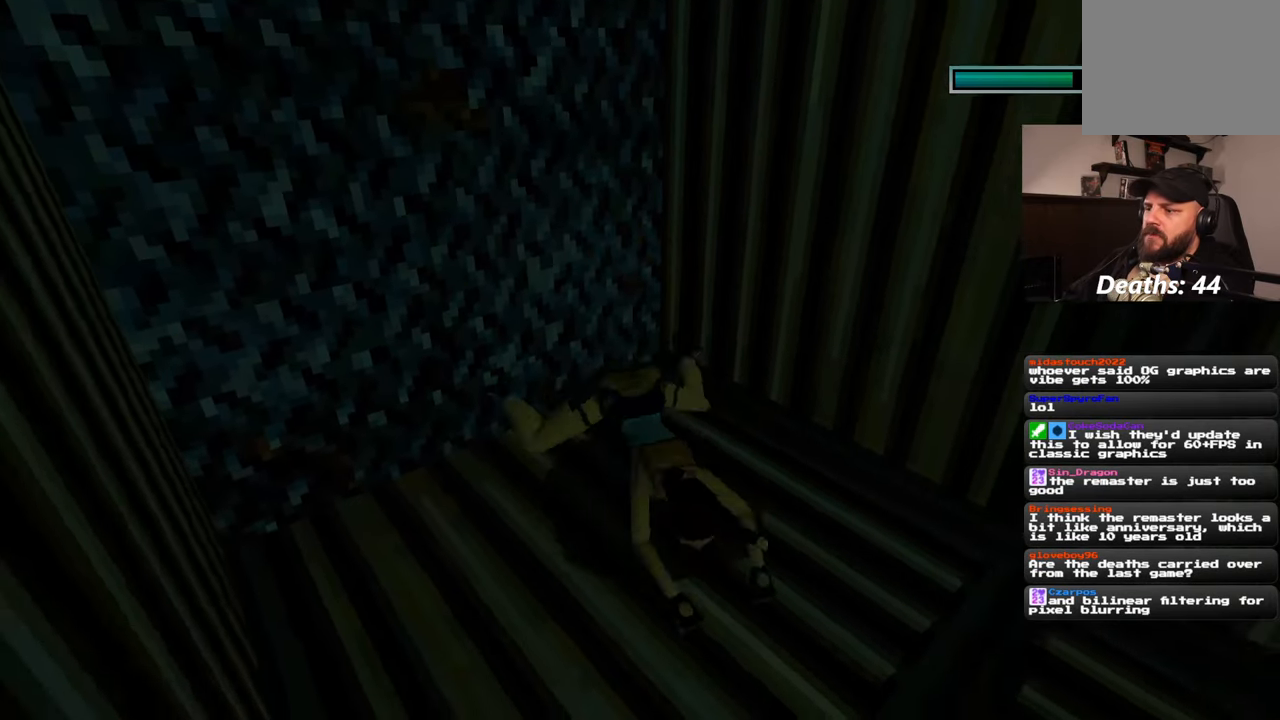
{"buttons": [], "left_stick": "right", "right_stick": "up-left", "events": [[167, "left_stick", "right"], [267, "right_stick", "up"], [467, "right_stick", "up-left"]]}
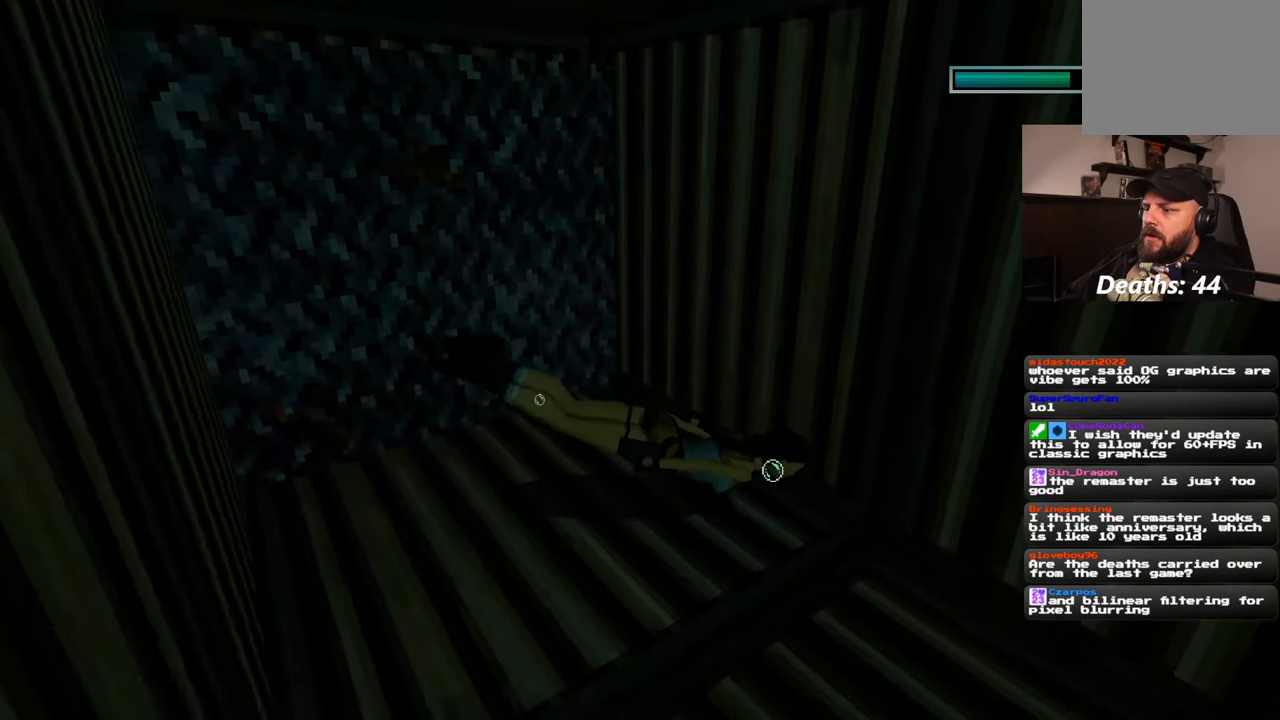
{"buttons": [], "left_stick": "down", "right_stick": "up-left", "events": [[117, "left_stick", "down-right"], [250, "left_stick", "down"]]}
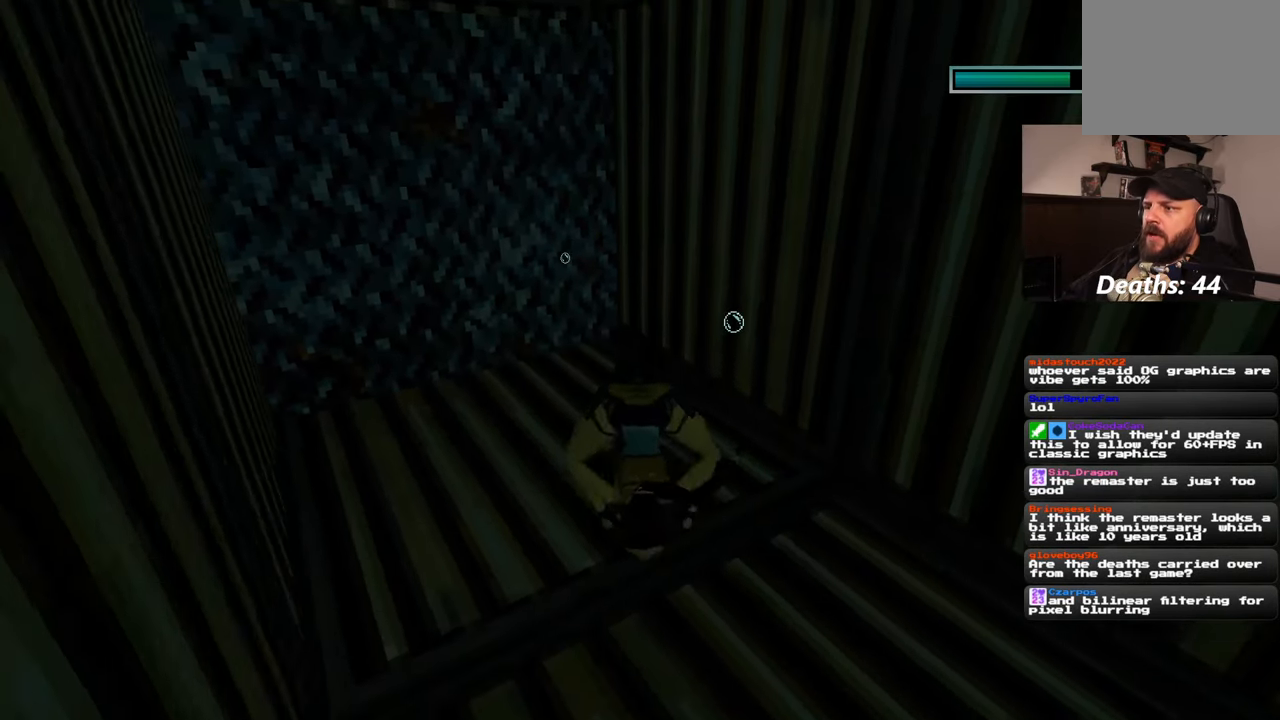
{"buttons": [], "left_stick": "right", "right_stick": "up-left", "events": [[100, "left_stick", "left"], [183, "left_stick", "up-left"], [367, "left_stick", "up-right"], [500, "left_stick", "right"]]}
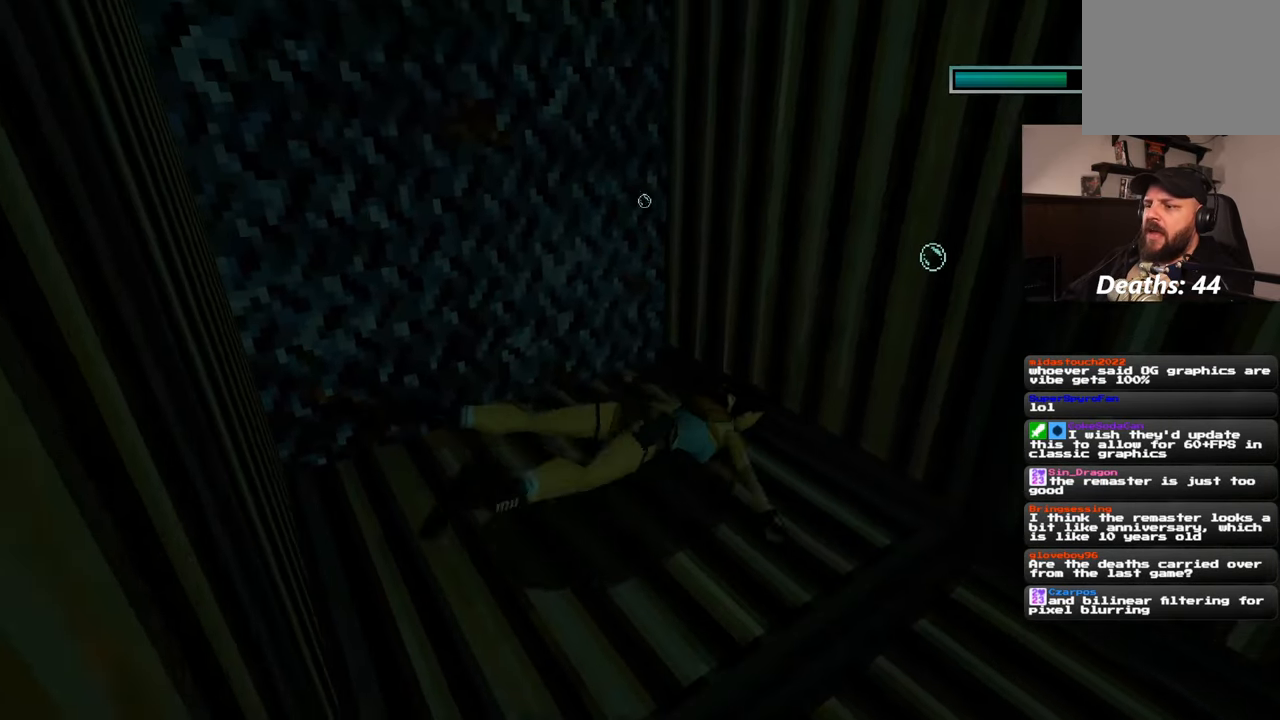
{"buttons": [], "left_stick": "down-right", "right_stick": "up-left", "events": [[100, "left_stick", "down-right"]]}
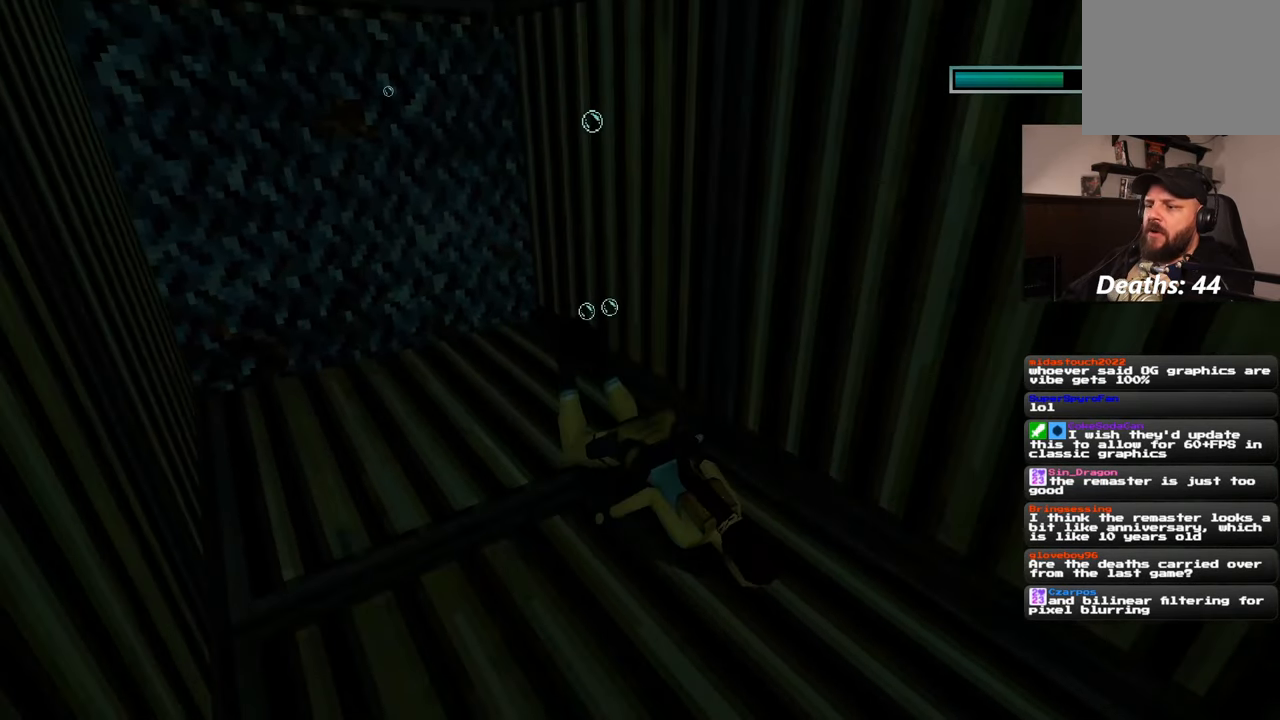
{"buttons": [], "left_stick": "up", "right_stick": "center", "events": [[400, "left_stick", "up-right"], [417, "right_stick", "center"], [467, "left_stick", "up"]]}
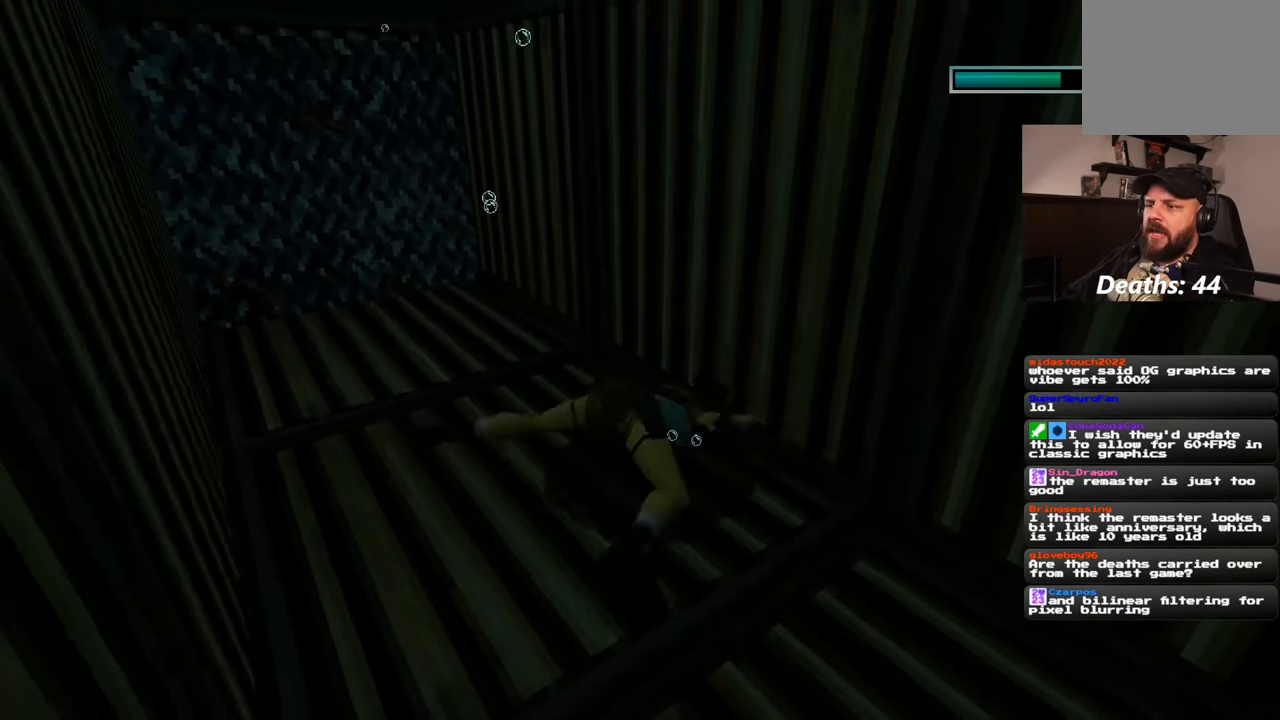
{"buttons": [], "left_stick": "up-left", "right_stick": "up", "events": [[67, "right_stick", "up"], [117, "left_stick", "up-left"]]}
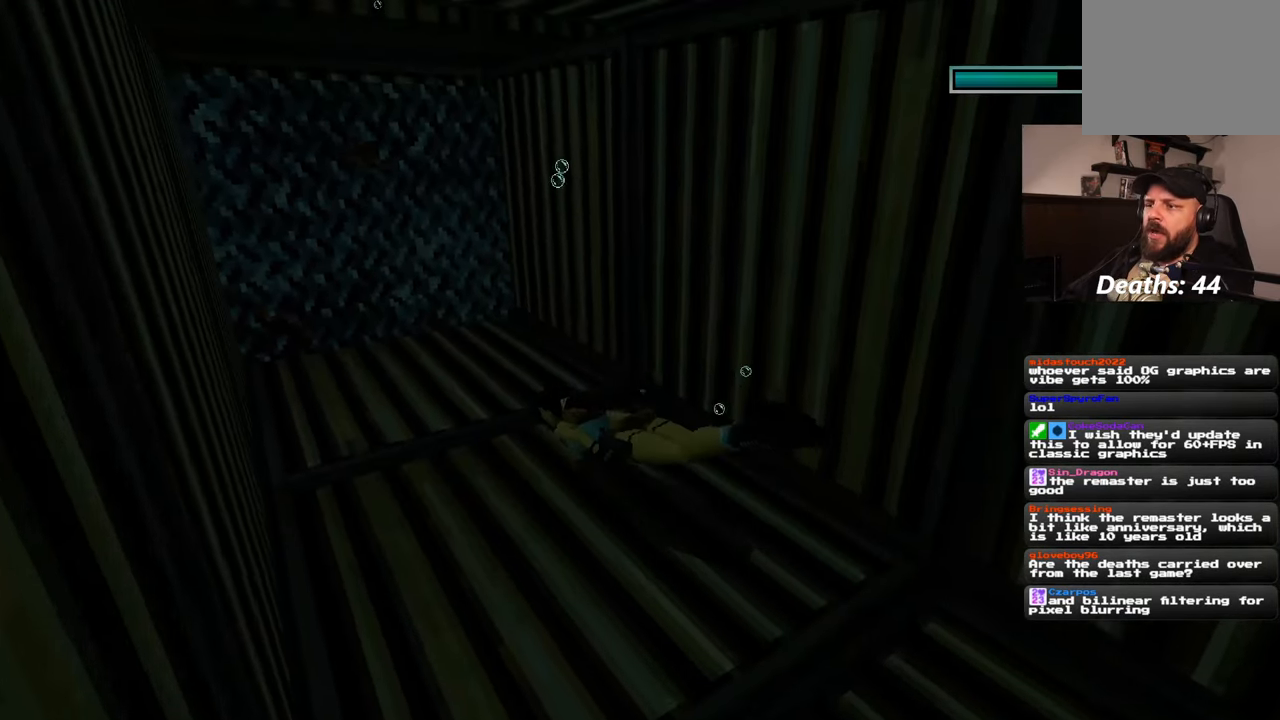
{"buttons": [], "left_stick": "up", "right_stick": "down", "events": [[333, "left_stick", "up"], [433, "right_stick", "down"]]}
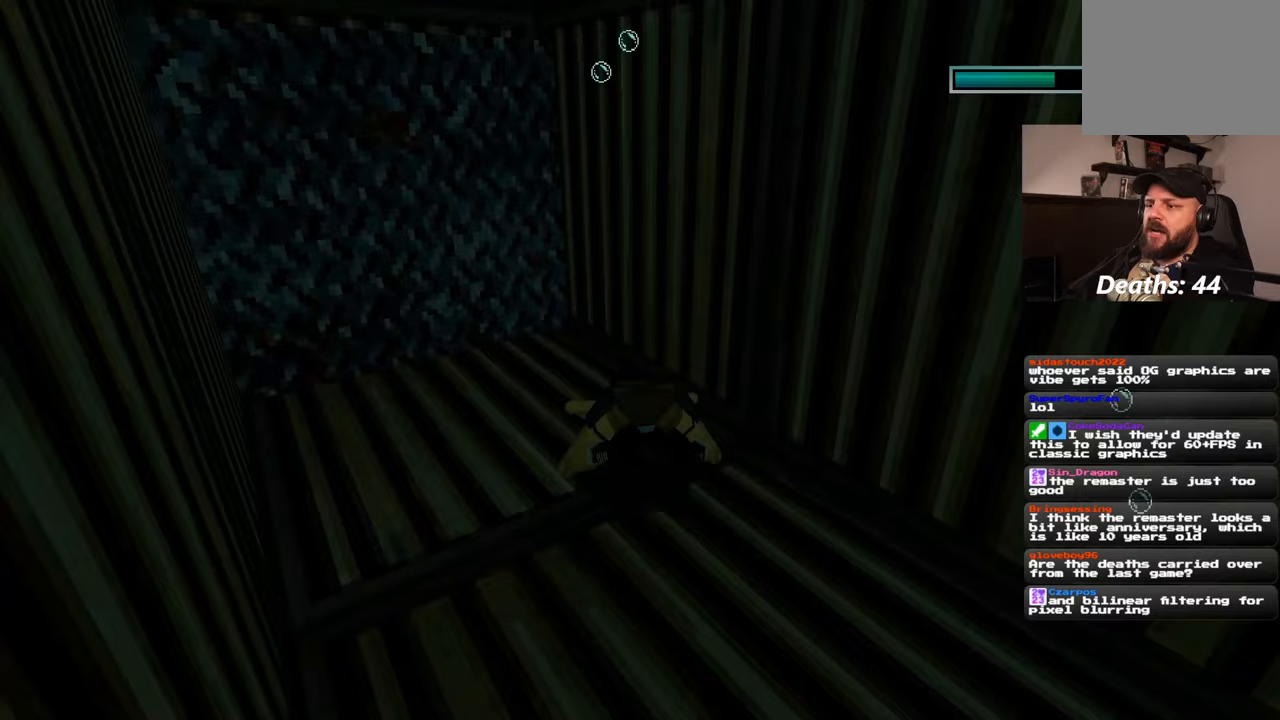
{"buttons": [], "left_stick": "up", "right_stick": "down", "events": [[117, "left_stick", "center"], [383, "left_stick", "up"]]}